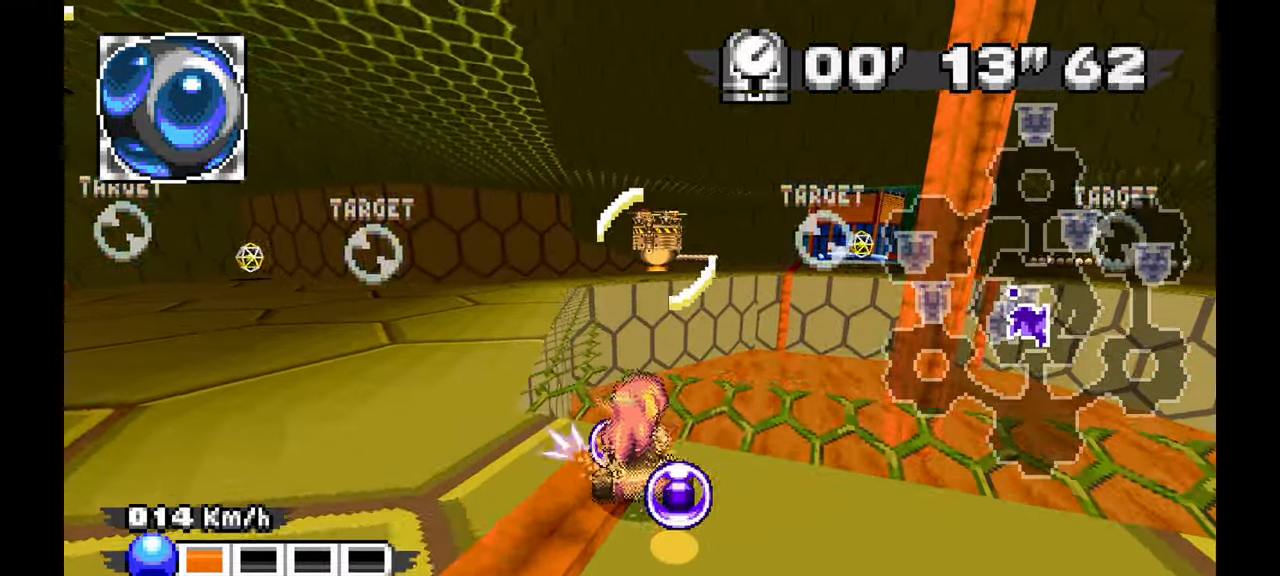
Gameplay with a controller; each line is a JSON object with the inputs held at the frame after it. "events" lists button and stick changes between this image and that frame as [ms after this image, input, new state], when the widget could be followed in between. Not read: A B HOME L1 L3 R1 R3 START TOUCHPAD Y.
{"buttons": [], "left_stick": "down-left", "events": [[17, "left_stick", "center"], [267, "left_stick", "down-left"]]}
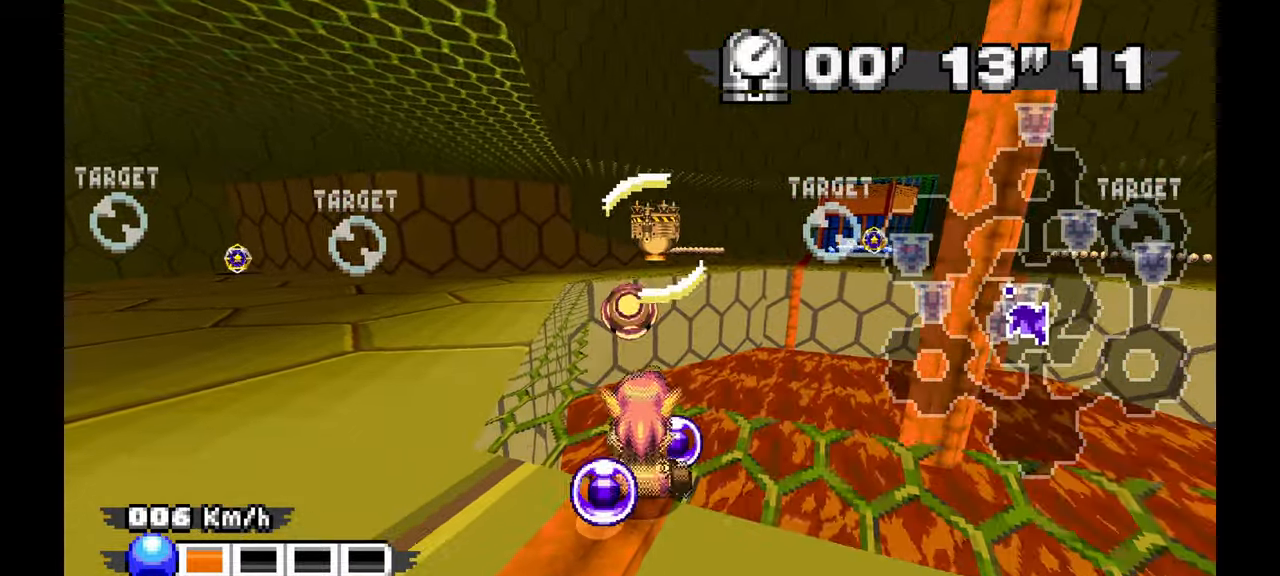
{"buttons": [], "left_stick": "left", "events": [[183, "left_stick", "left"]]}
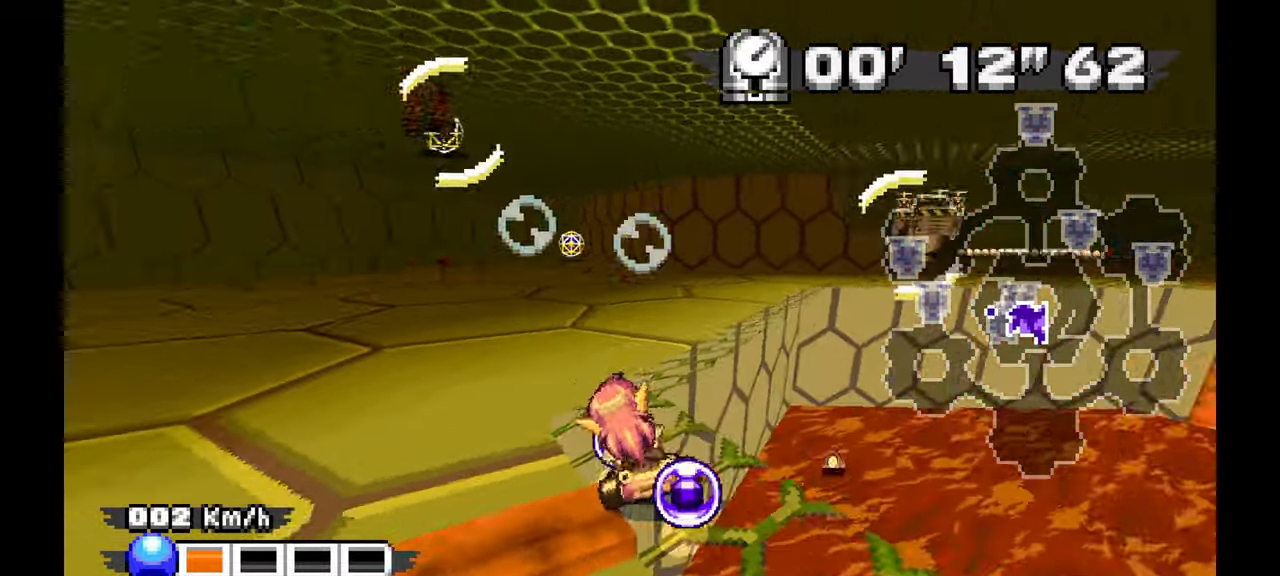
{"buttons": [], "left_stick": "center", "events": [[100, "left_stick", "center"]]}
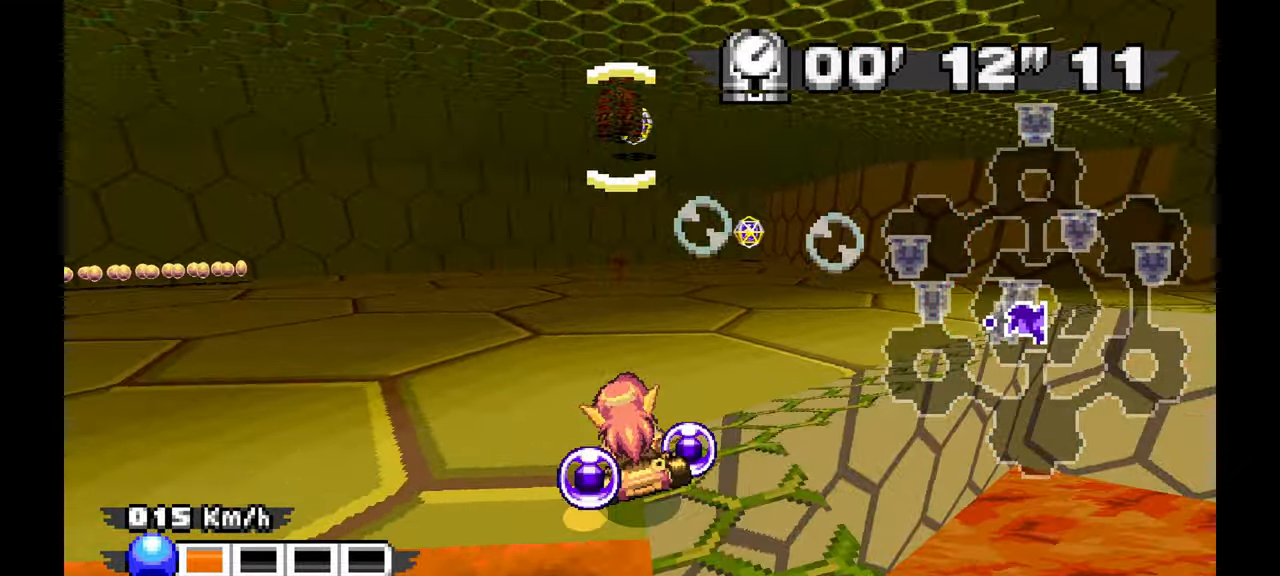
{"buttons": [], "left_stick": "center", "events": [[117, "left_stick", "right"], [333, "left_stick", "center"]]}
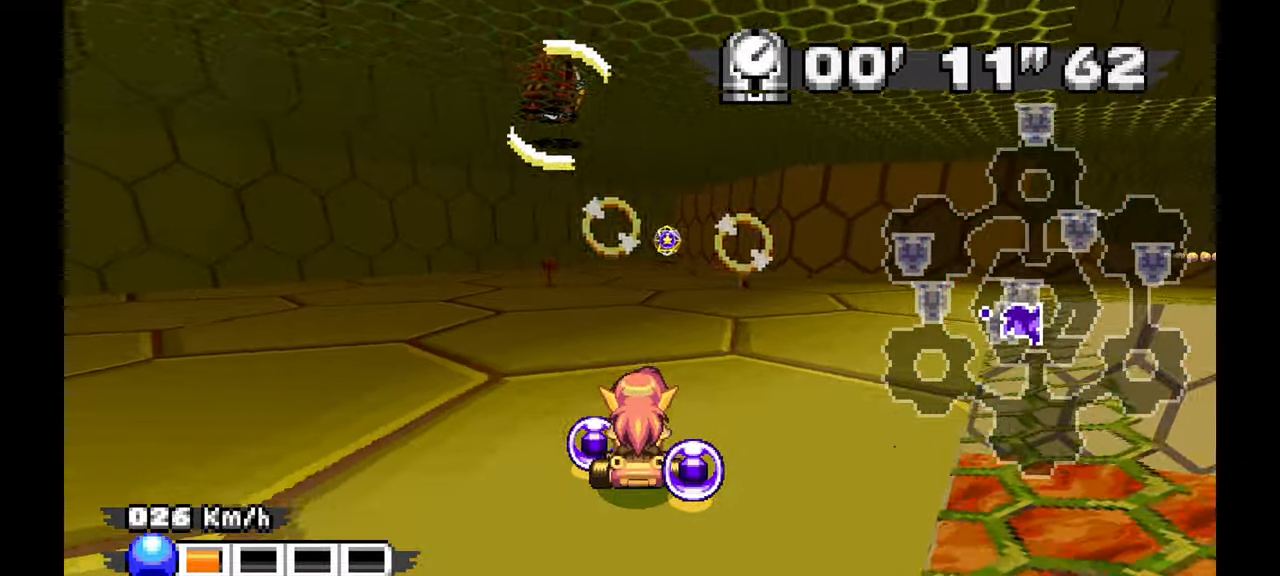
{"buttons": [], "left_stick": "center", "events": []}
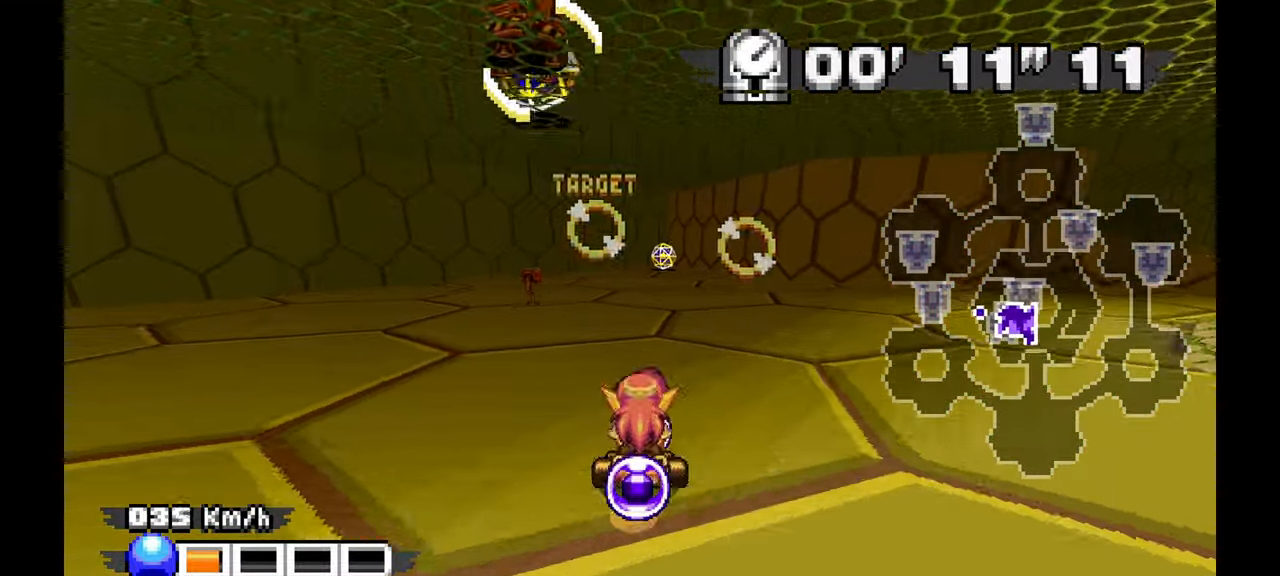
{"buttons": [], "left_stick": "center", "events": [[250, "left_stick", "up-left"], [433, "left_stick", "center"]]}
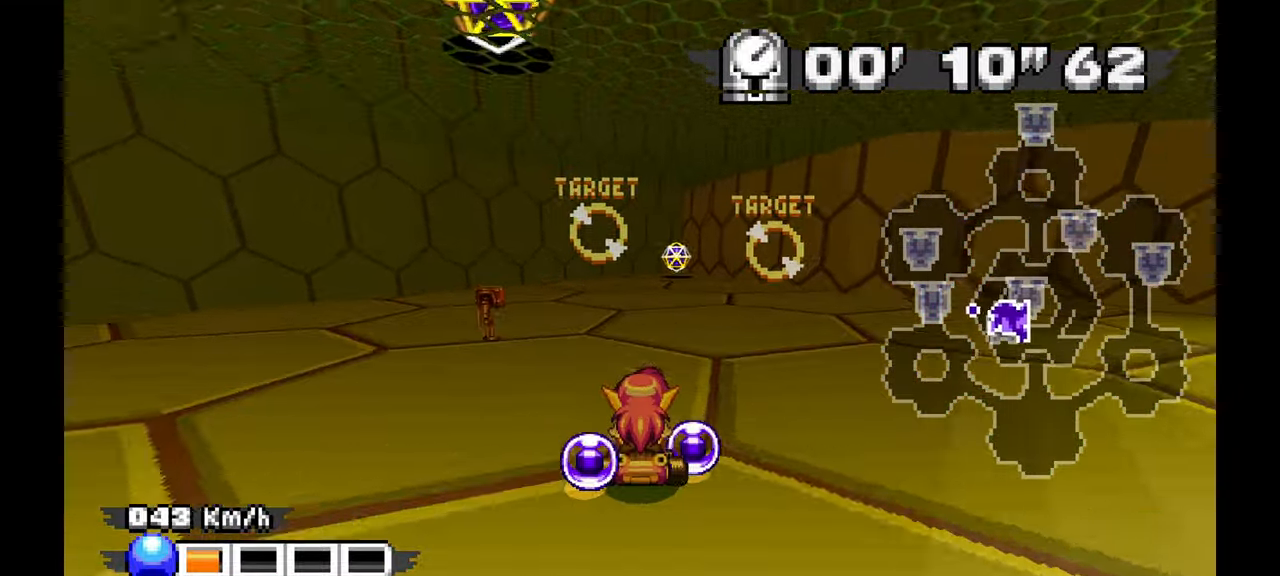
{"buttons": [], "left_stick": "center", "events": []}
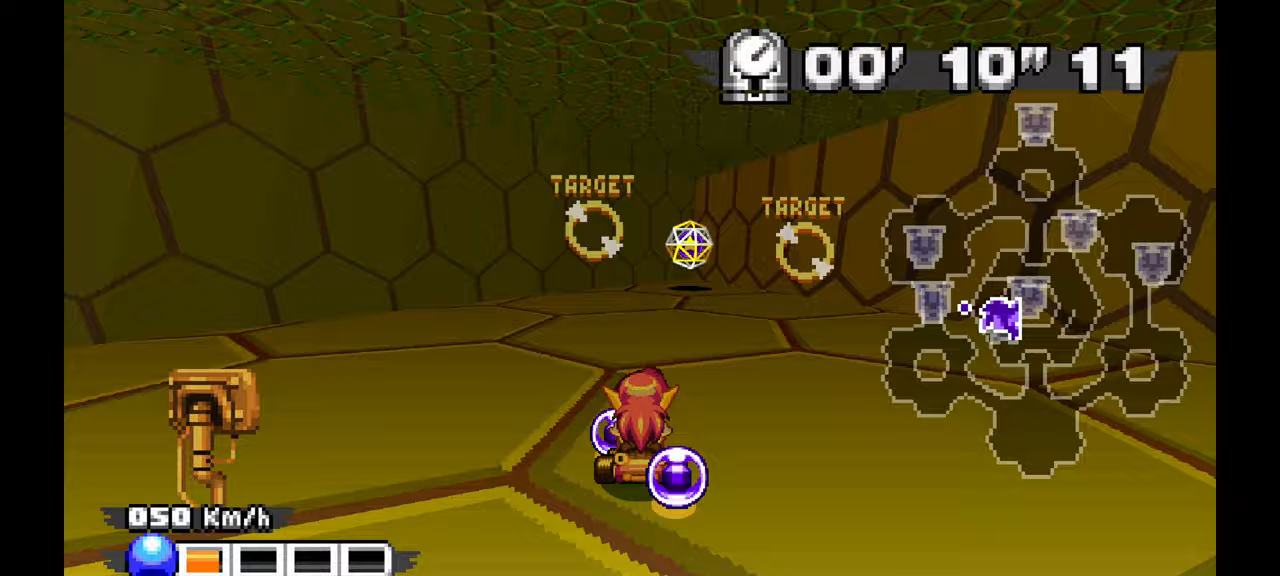
{"buttons": [], "left_stick": "right", "events": [[50, "left_stick", "right"]]}
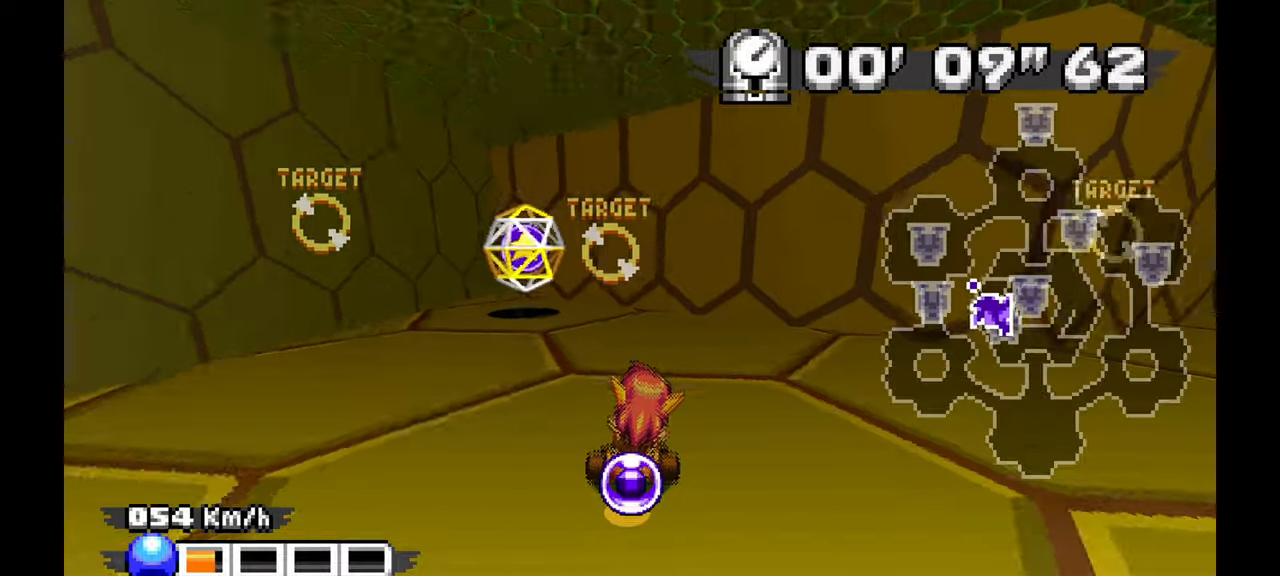
{"buttons": [], "left_stick": "down-right"}
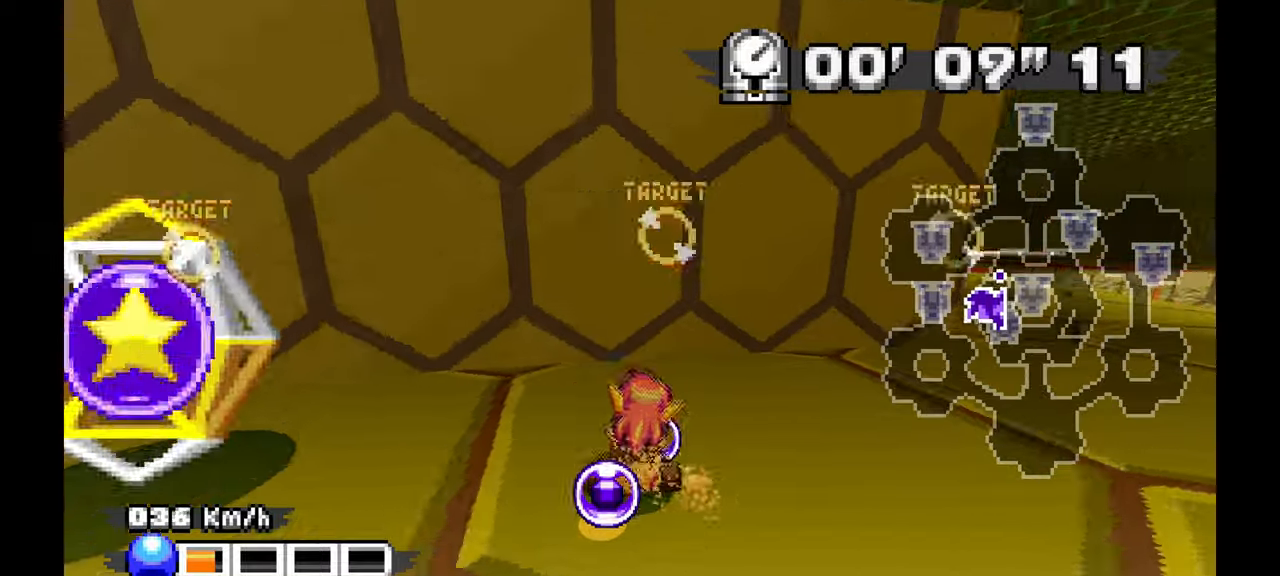
{"buttons": [], "left_stick": "down", "events": [[83, "left_stick", "down"]]}
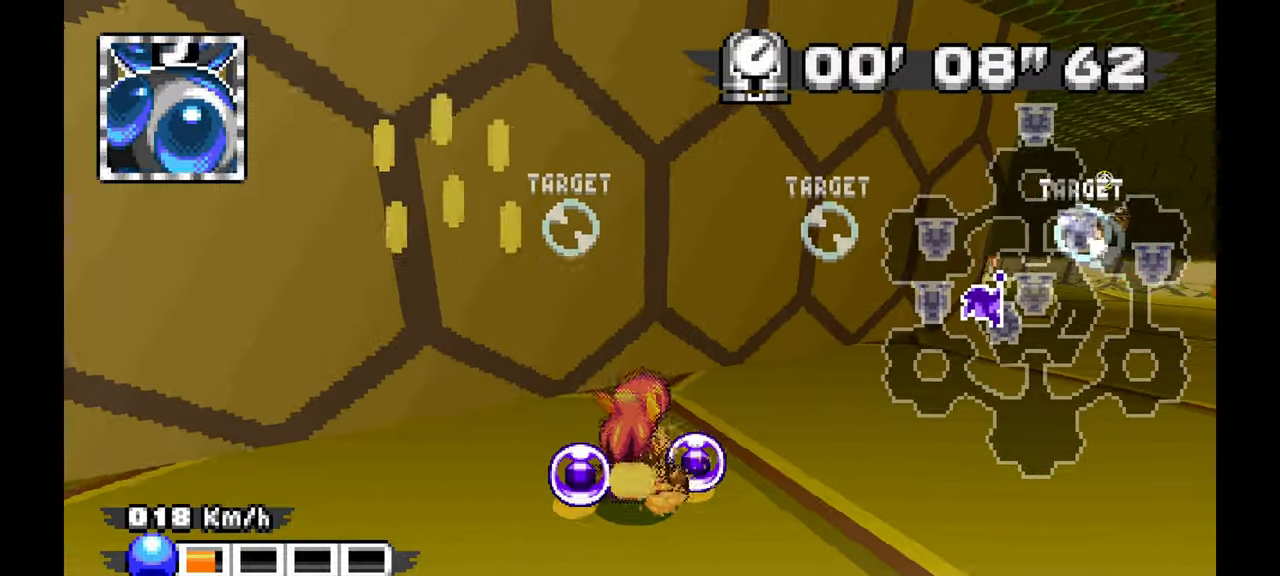
{"buttons": [], "left_stick": "right", "events": [[17, "left_stick", "down-right"], [150, "left_stick", "right"]]}
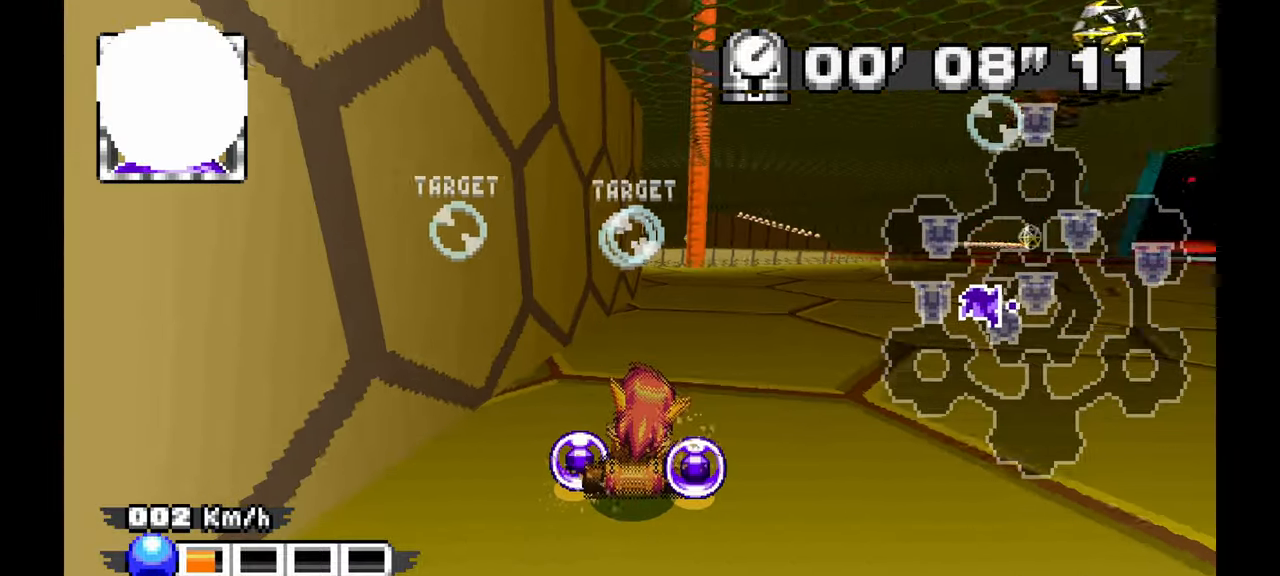
{"buttons": [], "left_stick": "center", "events": [[400, "left_stick", "center"]]}
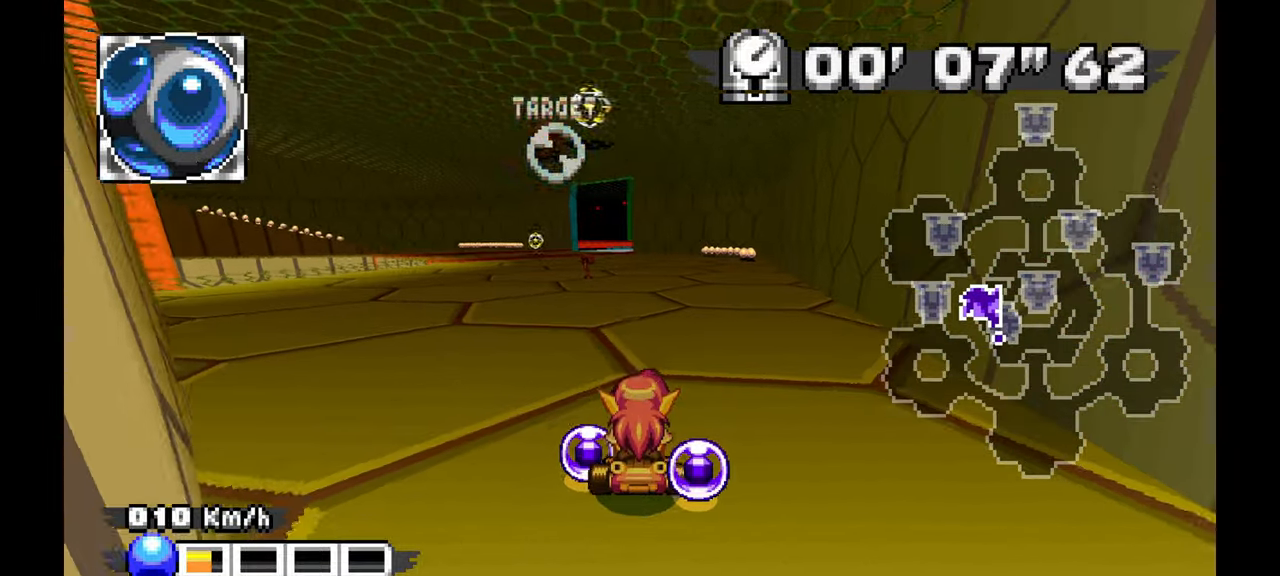
{"buttons": [], "left_stick": "up-left", "events": [[100, "left_stick", "up-left"]]}
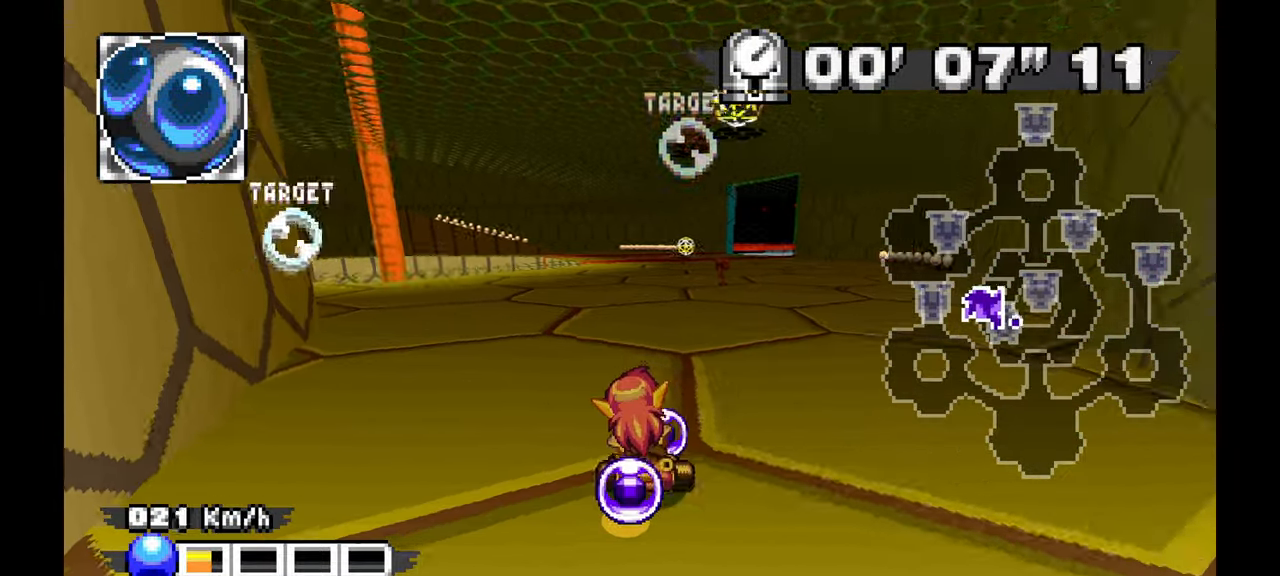
{"buttons": [], "left_stick": "up-left", "events": [[250, "left_stick", "center"], [483, "left_stick", "up-left"]]}
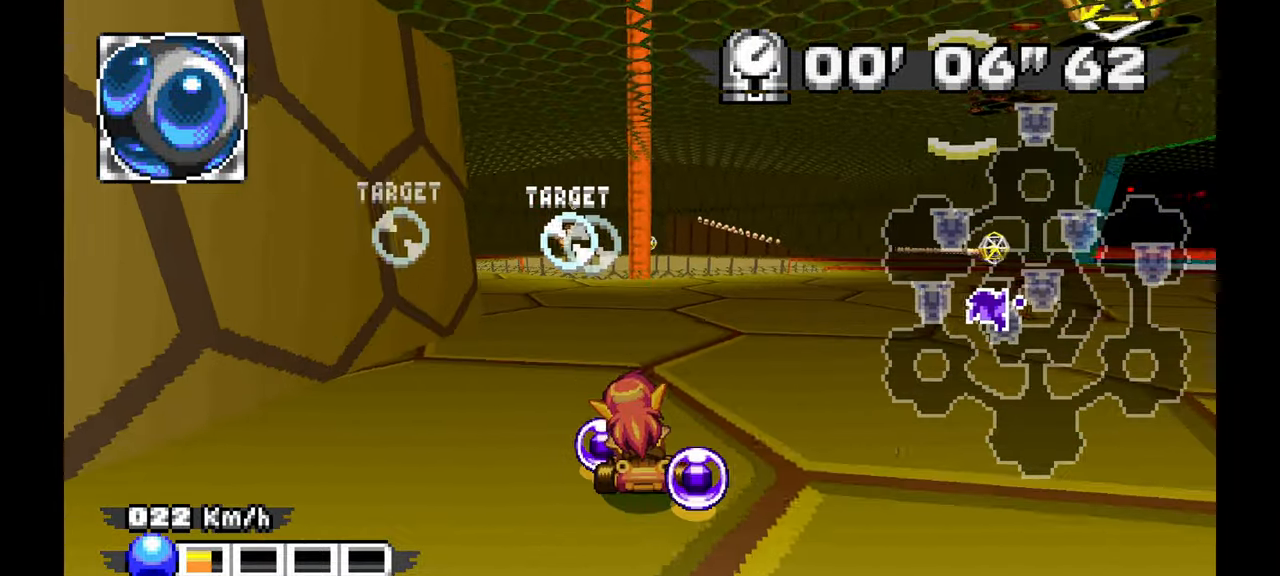
{"buttons": [], "left_stick": "up", "events": [[133, "left_stick", "center"], [233, "left_stick", "up"]]}
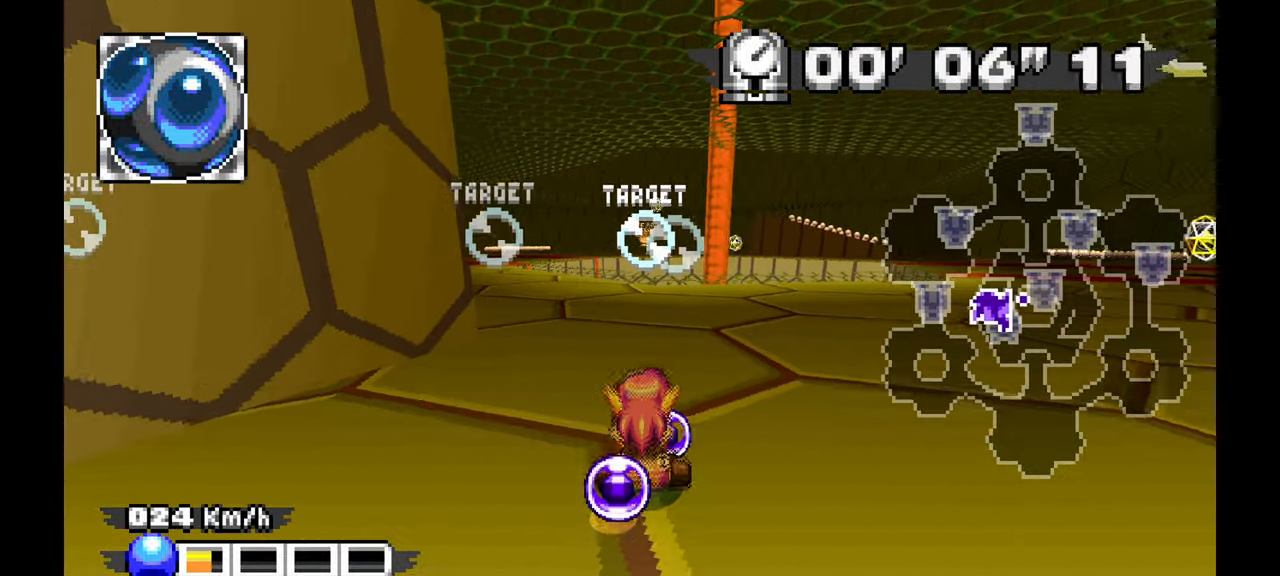
{"buttons": [], "left_stick": "up-left", "events": [[350, "left_stick", "up-left"]]}
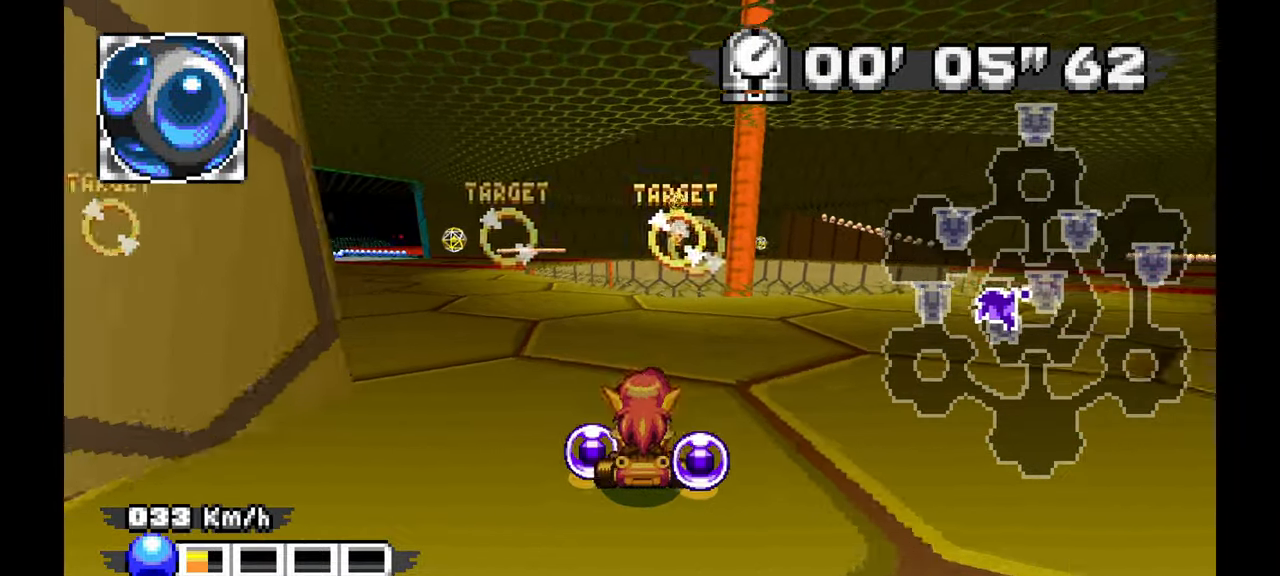
{"buttons": [], "left_stick": "center", "events": [[17, "left_stick", "up-right"], [183, "left_stick", "center"]]}
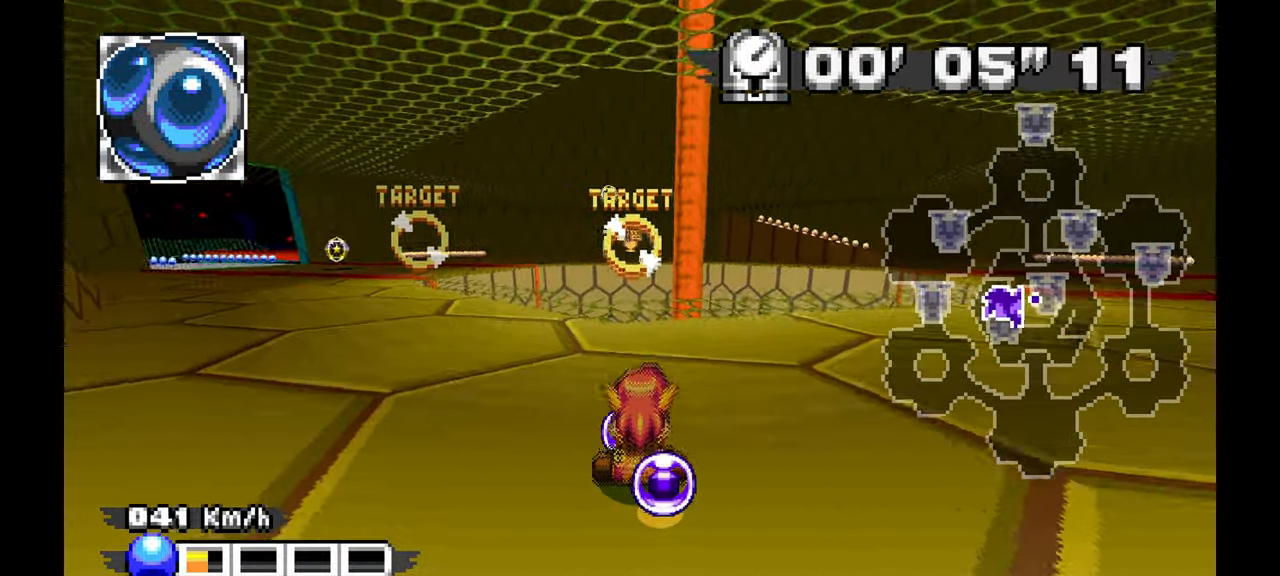
{"buttons": [], "left_stick": "center", "events": [[133, "left_stick", "up"], [367, "left_stick", "center"]]}
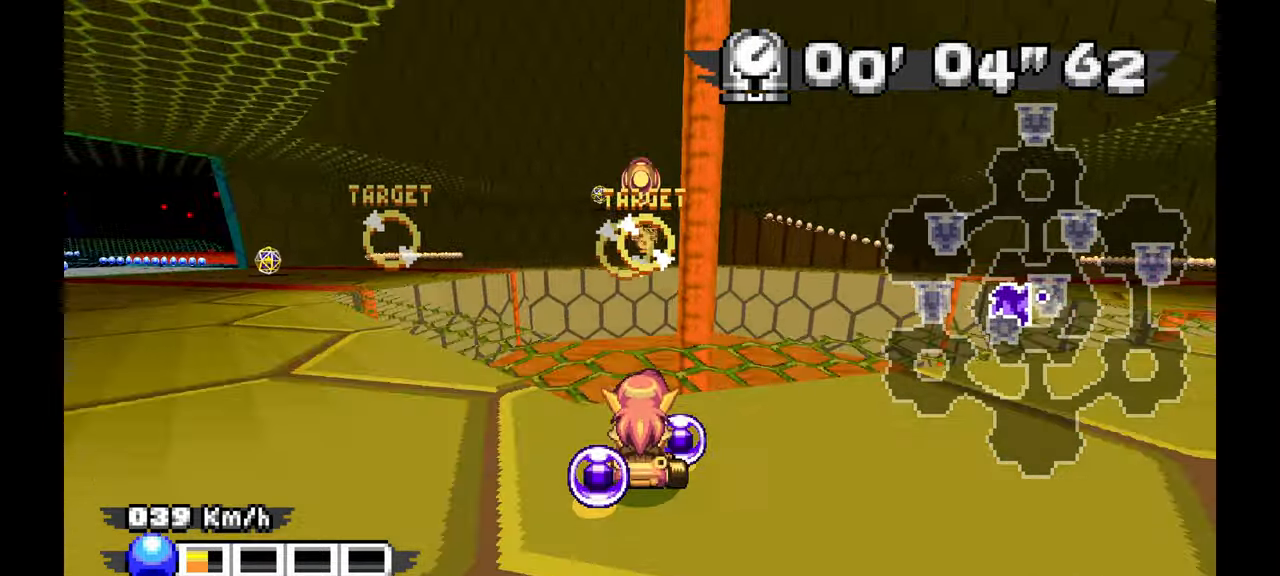
{"buttons": [], "left_stick": "down", "events": [[17, "left_stick", "down"]]}
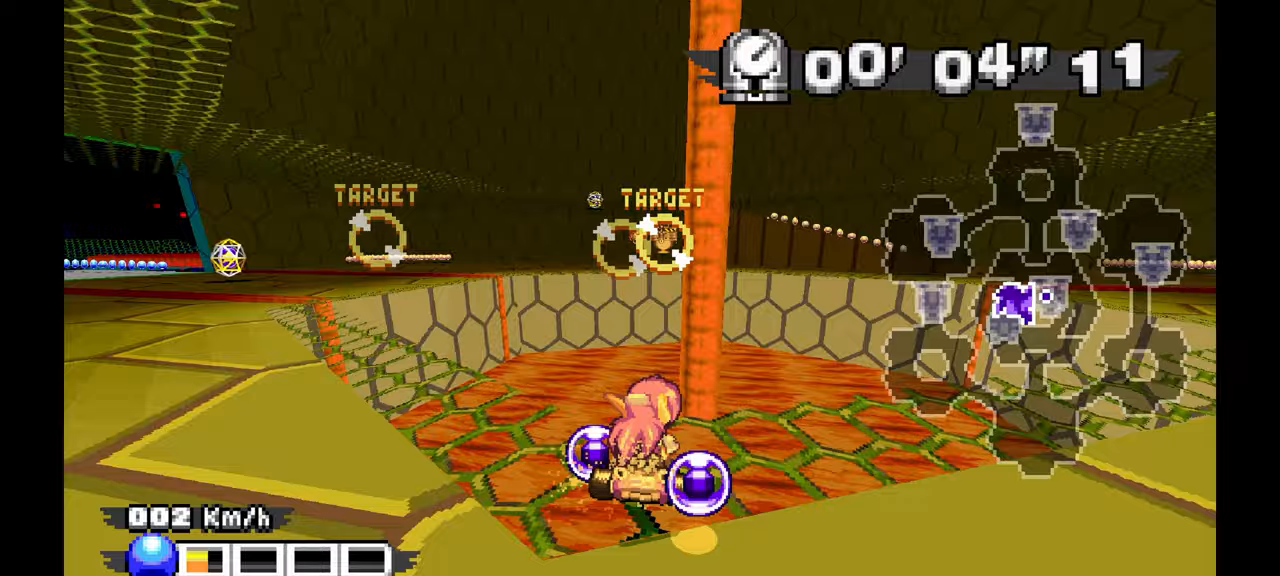
{"buttons": [], "left_stick": "left", "events": [[183, "left_stick", "down-left"], [317, "left_stick", "left"]]}
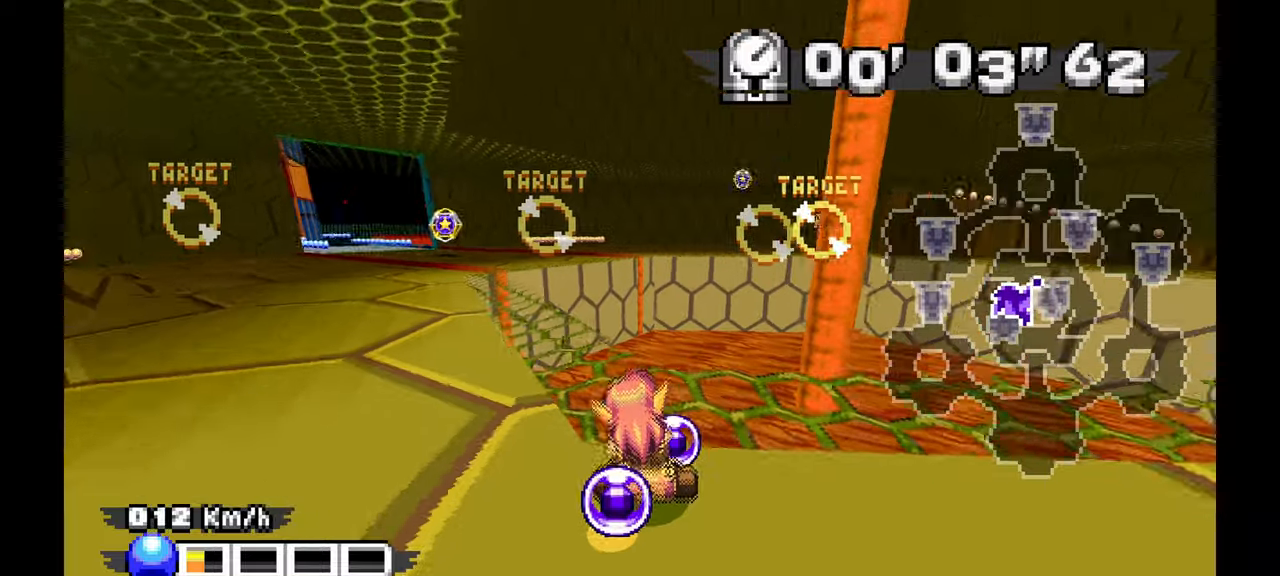
{"buttons": [], "left_stick": "center", "events": [[133, "left_stick", "center"], [267, "C", "down"], [383, "C", "up"]]}
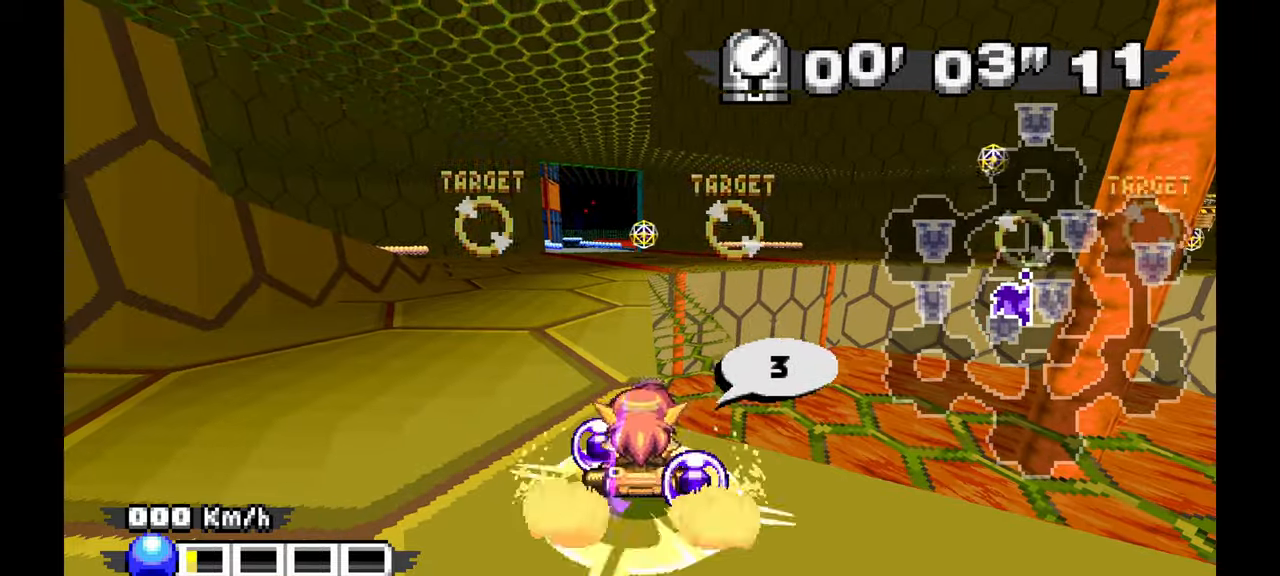
{"buttons": [], "left_stick": "center", "events": []}
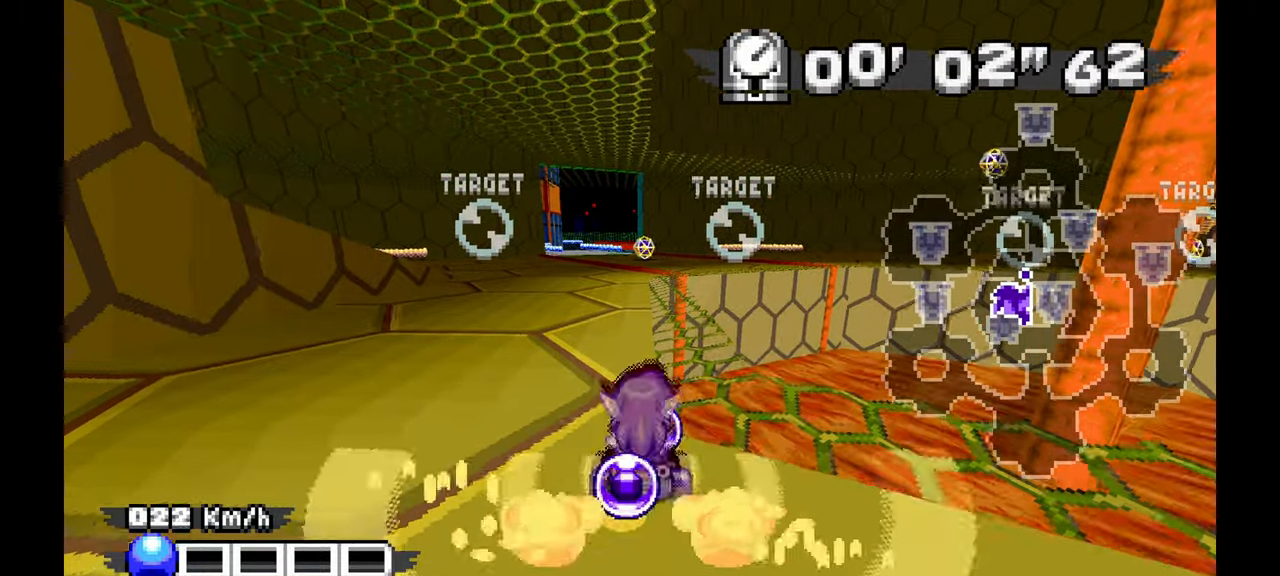
{"buttons": [], "left_stick": "center", "events": []}
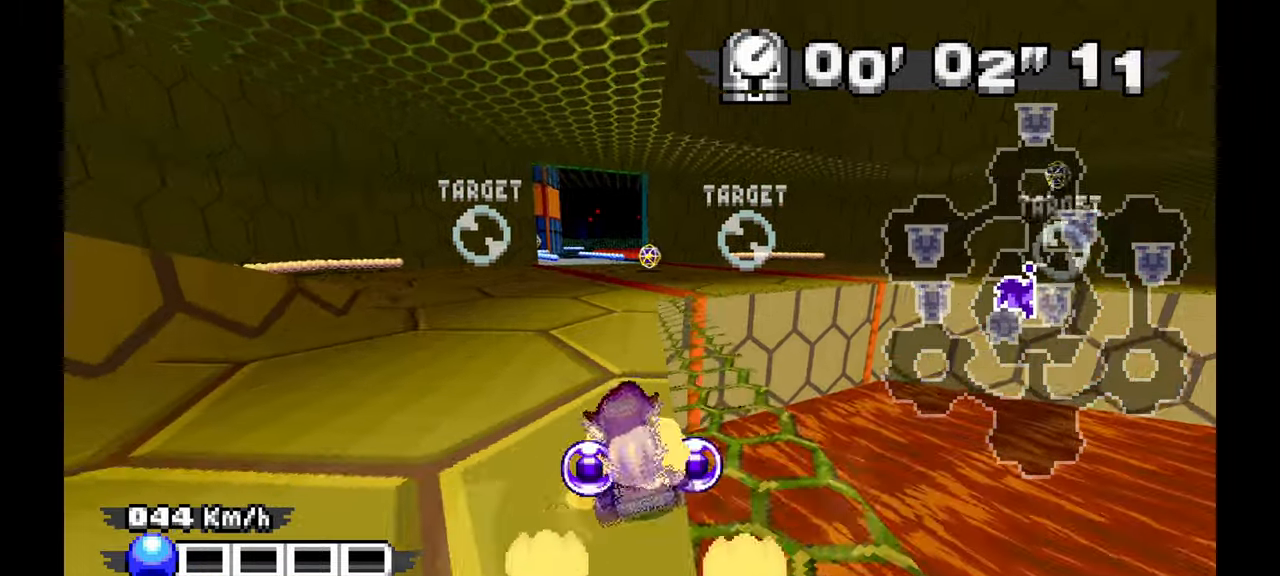
{"buttons": [], "left_stick": "center", "events": [[250, "left_stick", "right"], [400, "left_stick", "center"]]}
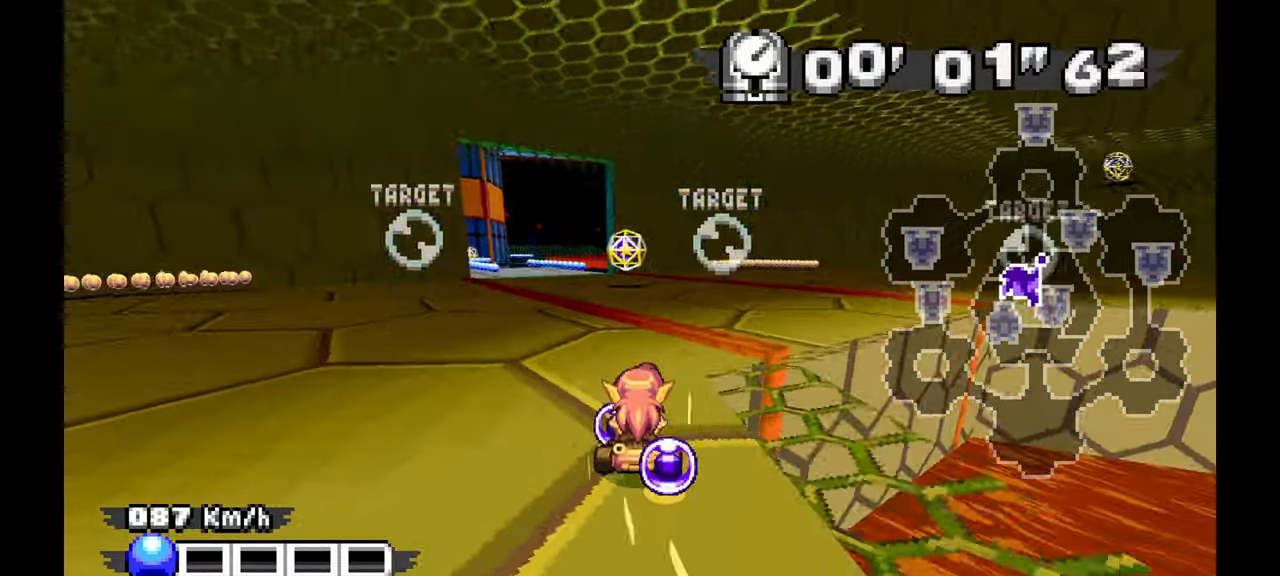
{"buttons": [], "left_stick": "left", "events": [[217, "left_stick", "up-left"], [267, "left_stick", "left"]]}
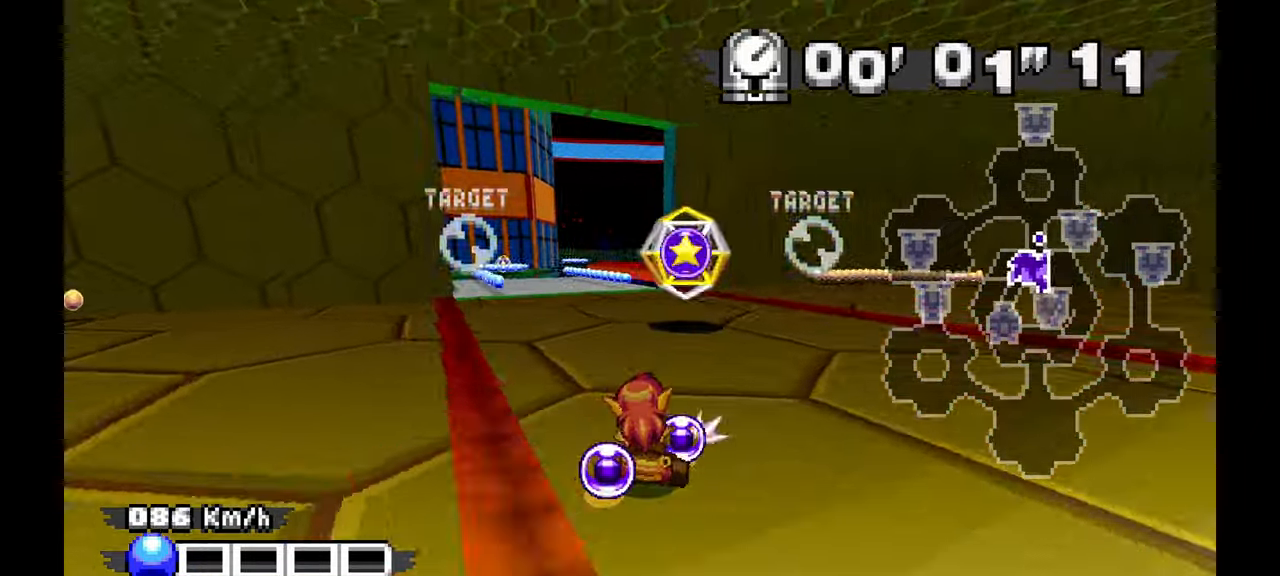
{"buttons": [], "left_stick": "center", "events": [[167, "left_stick", "center"], [317, "left_stick", "up-left"], [483, "left_stick", "center"]]}
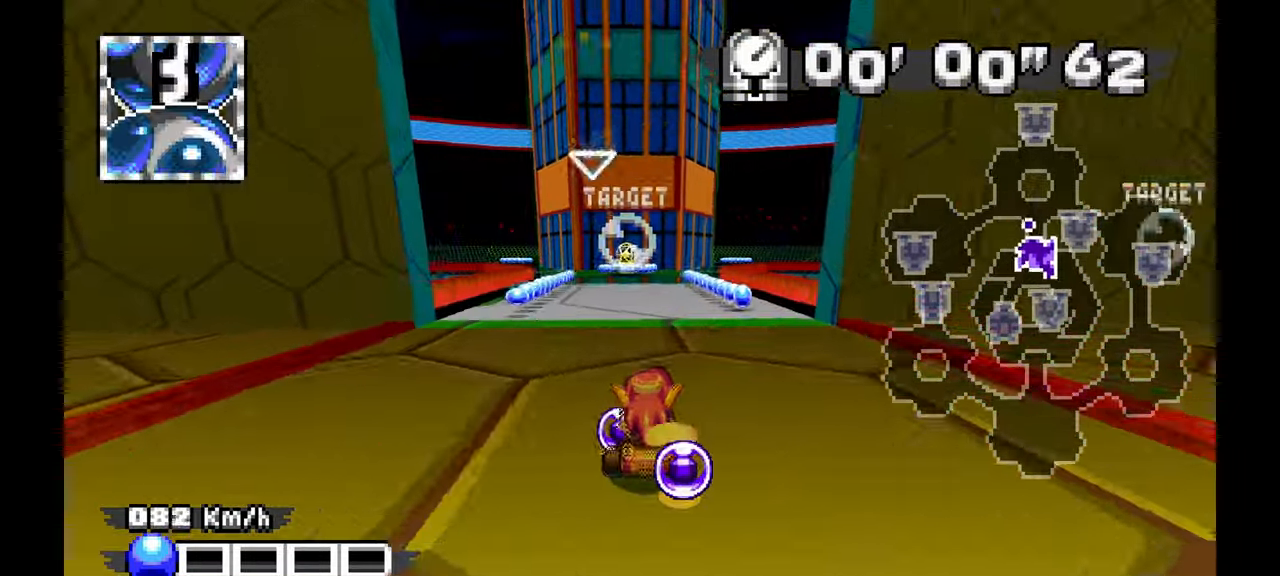
{"buttons": [], "left_stick": "up-left", "events": [[450, "left_stick", "up-left"]]}
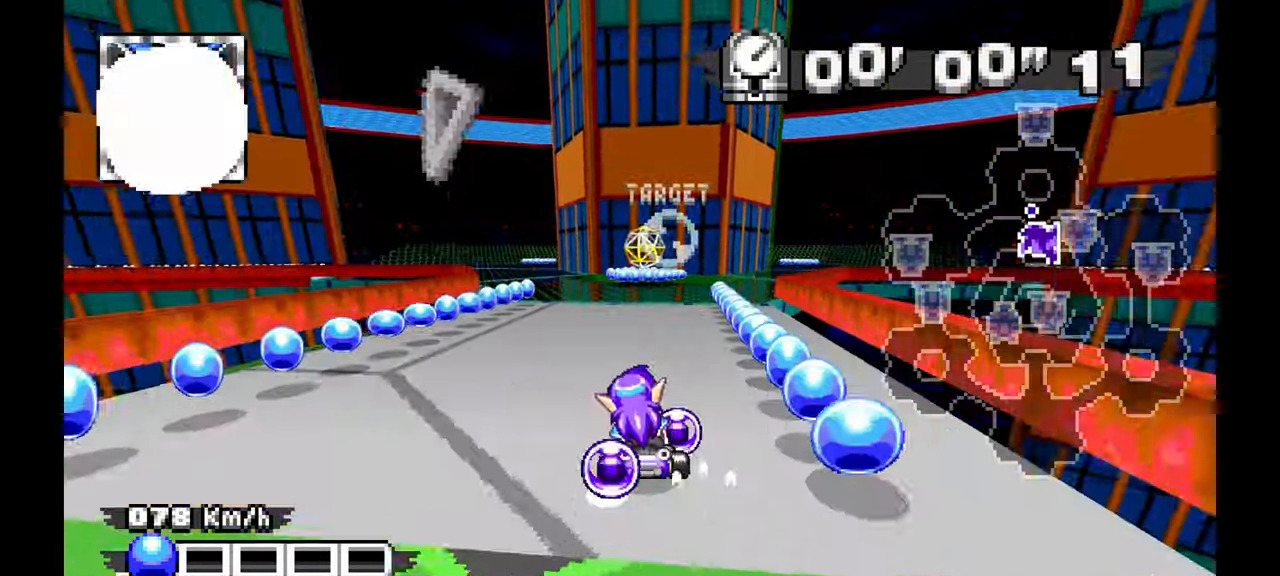
{"buttons": [], "left_stick": "center"}
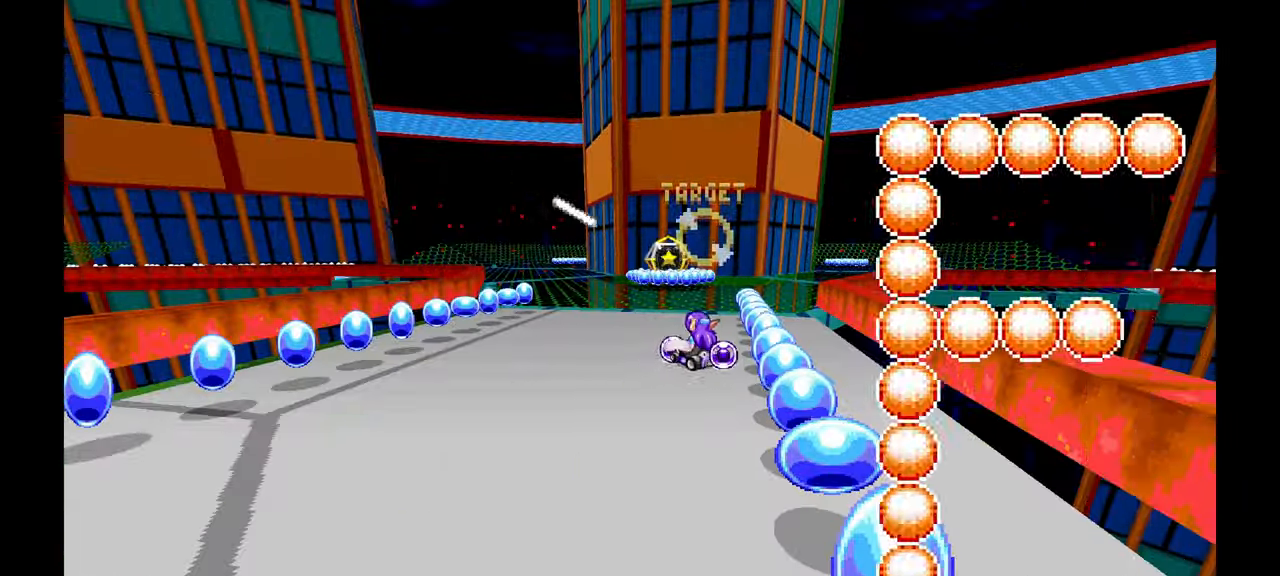
{"buttons": [], "left_stick": "center"}
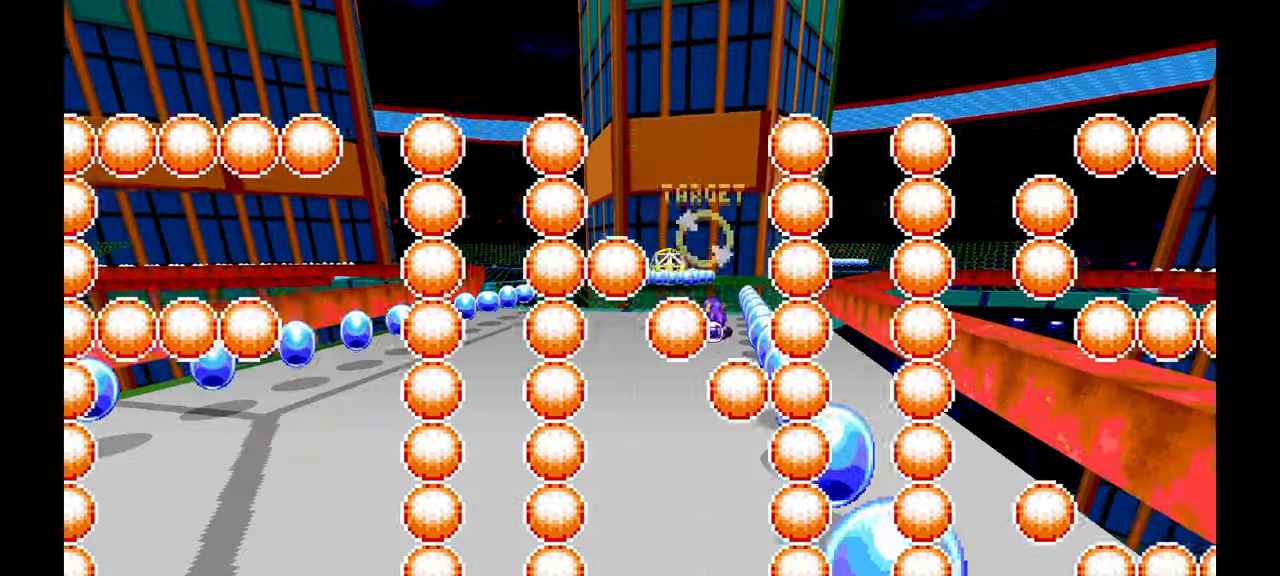
{"buttons": [], "left_stick": "center", "events": [[217, "C", "down"], [283, "C", "up"]]}